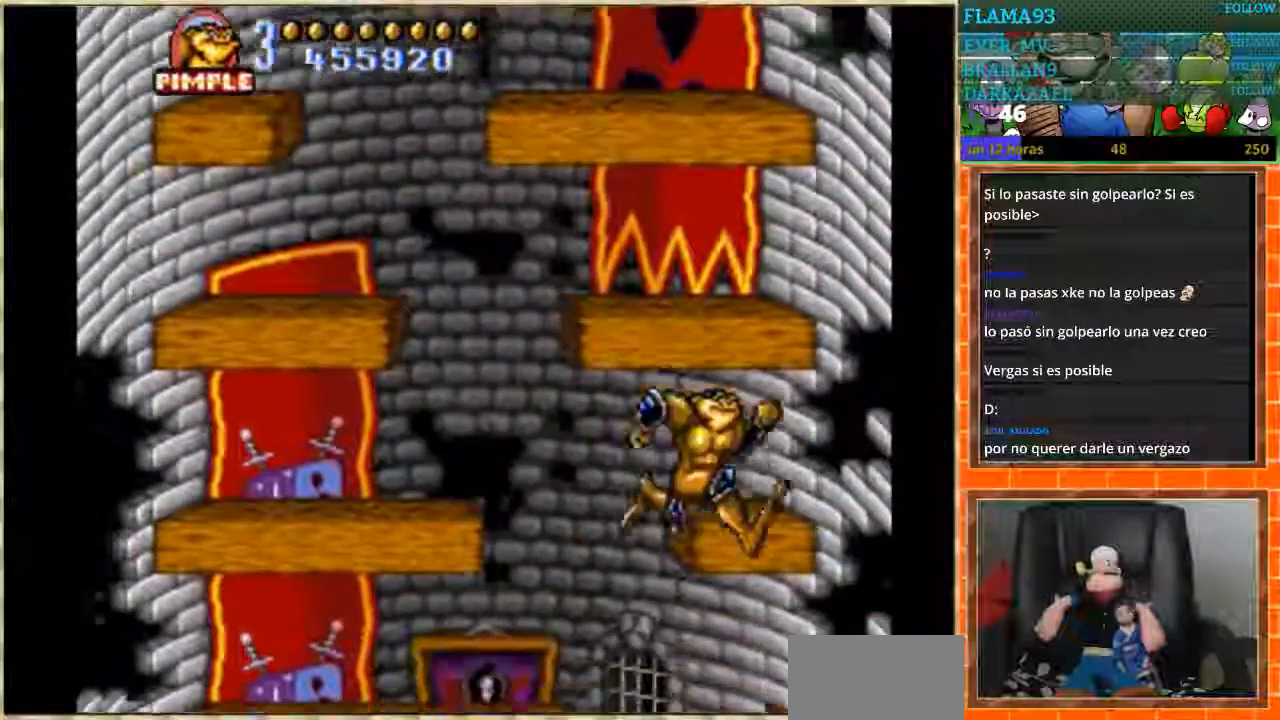
Gameplay with a controller (Nintendo layout); each line is a JSON object with the inputs held at the frame after it. "events" lists button and stick changes between this image and that frame as [ms after this image, input, new state], when the widget could be followed in between. Not read: L1 L3 R3 Y.
{"buttons": ["DPAD_LEFT"], "events": [[133, "DPAD_LEFT", "down"], [133, "DPAD_RIGHT", "up"], [300, "DPAD_RIGHT", "down"], [467, "DPAD_RIGHT", "up"]]}
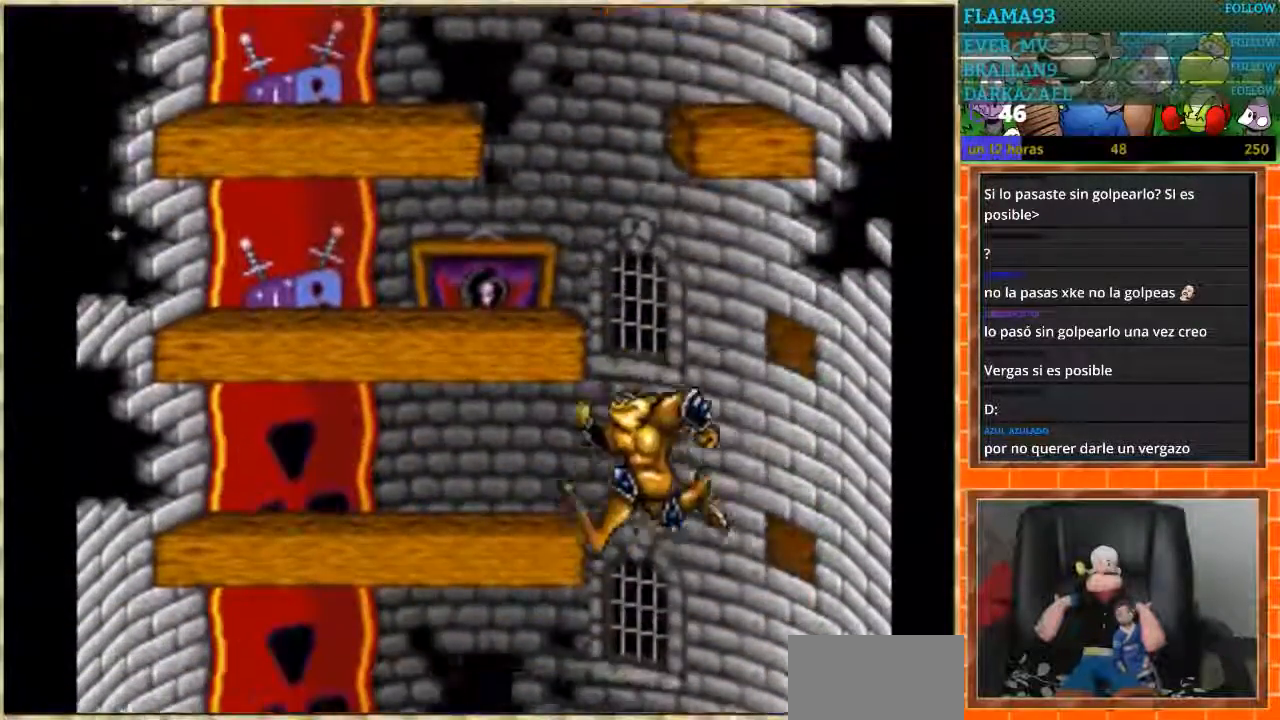
{"buttons": [], "events": [[167, "DPAD_LEFT", "up"]]}
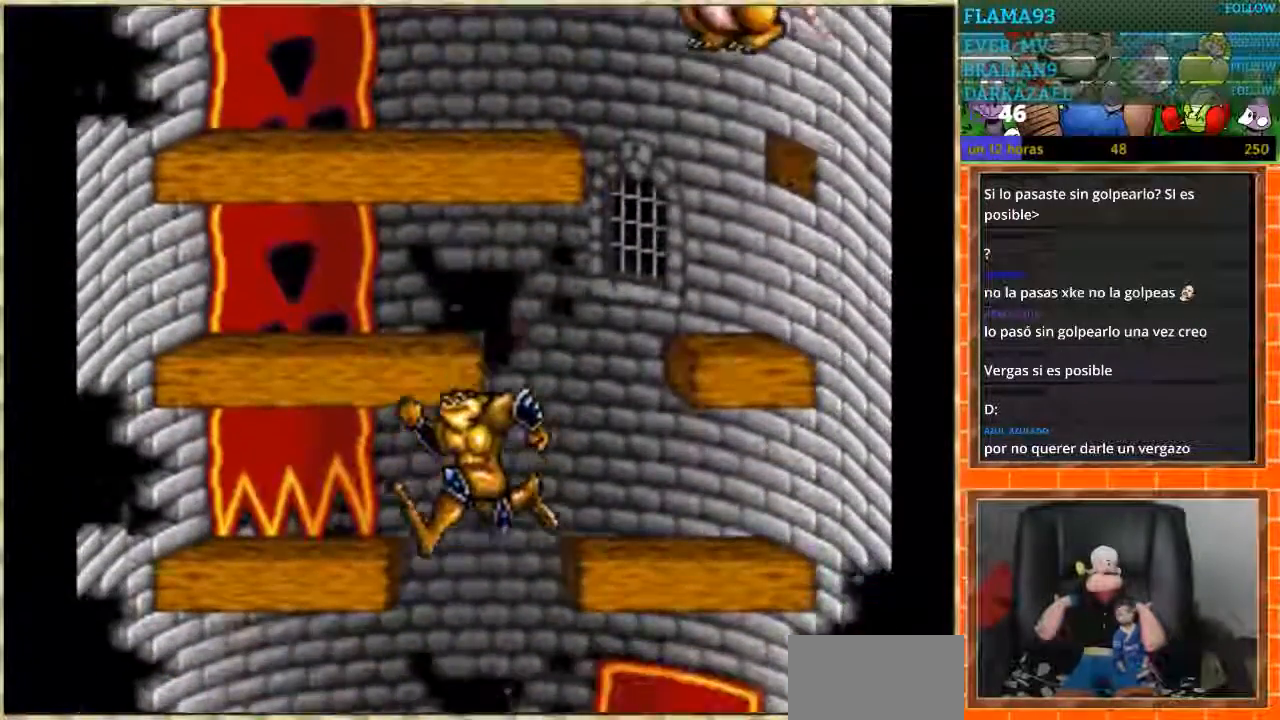
{"buttons": ["DPAD_LEFT"], "events": [[133, "DPAD_LEFT", "down"], [267, "DPAD_LEFT", "up"], [467, "DPAD_LEFT", "down"]]}
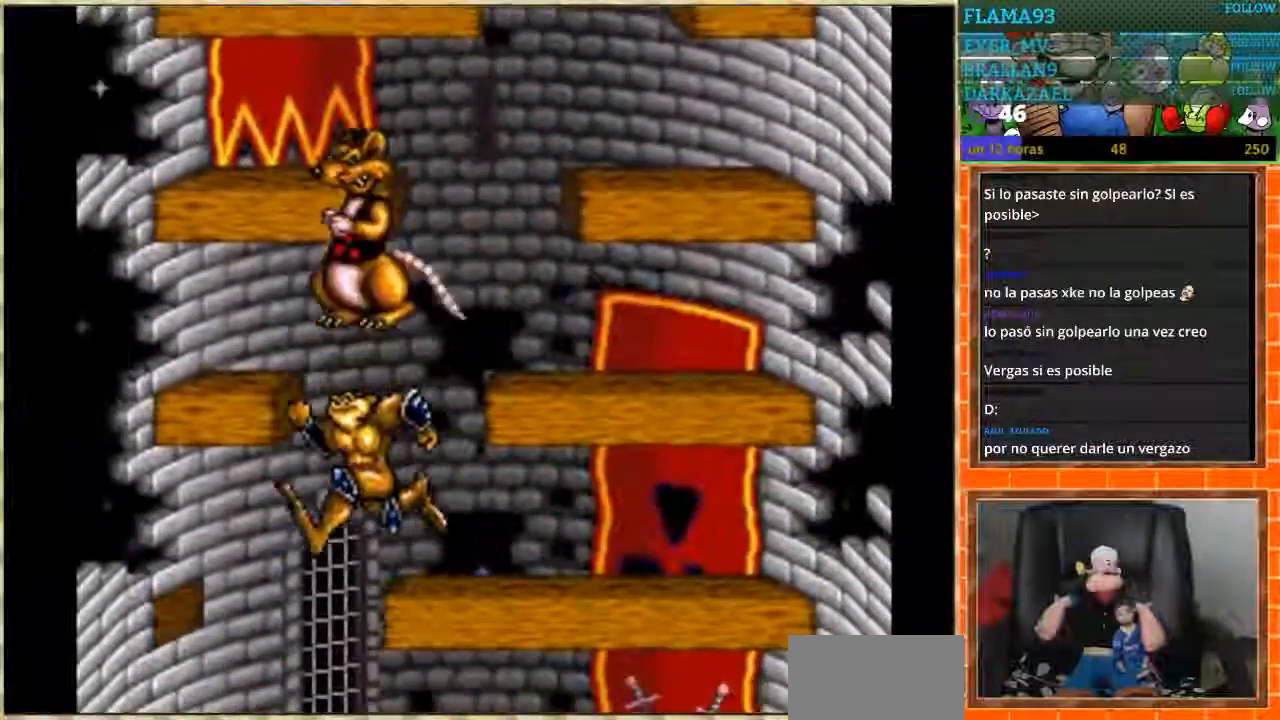
{"buttons": ["DPAD_RIGHT"], "events": [[34, "DPAD_LEFT", "up"], [101, "DPAD_RIGHT", "down"], [167, "DPAD_RIGHT", "up"], [368, "DPAD_RIGHT", "down"]]}
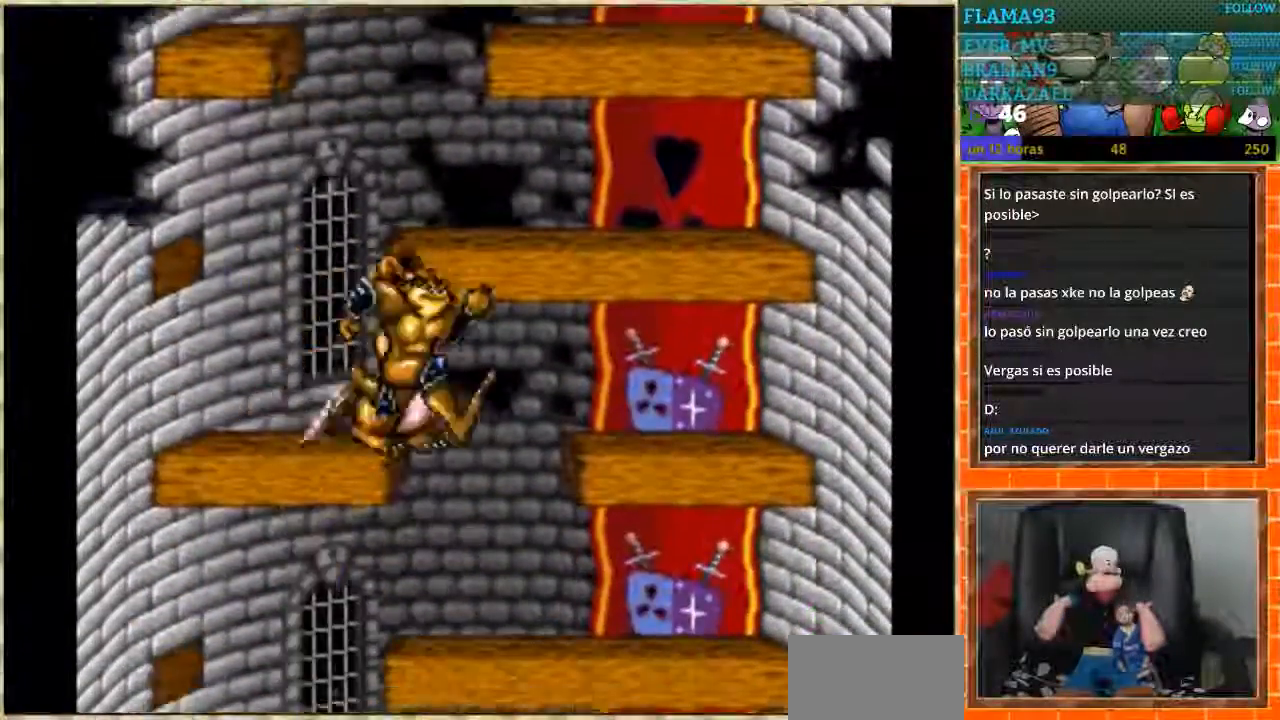
{"buttons": ["DPAD_LEFT"], "events": [[167, "DPAD_LEFT", "down"], [167, "DPAD_RIGHT", "up"]]}
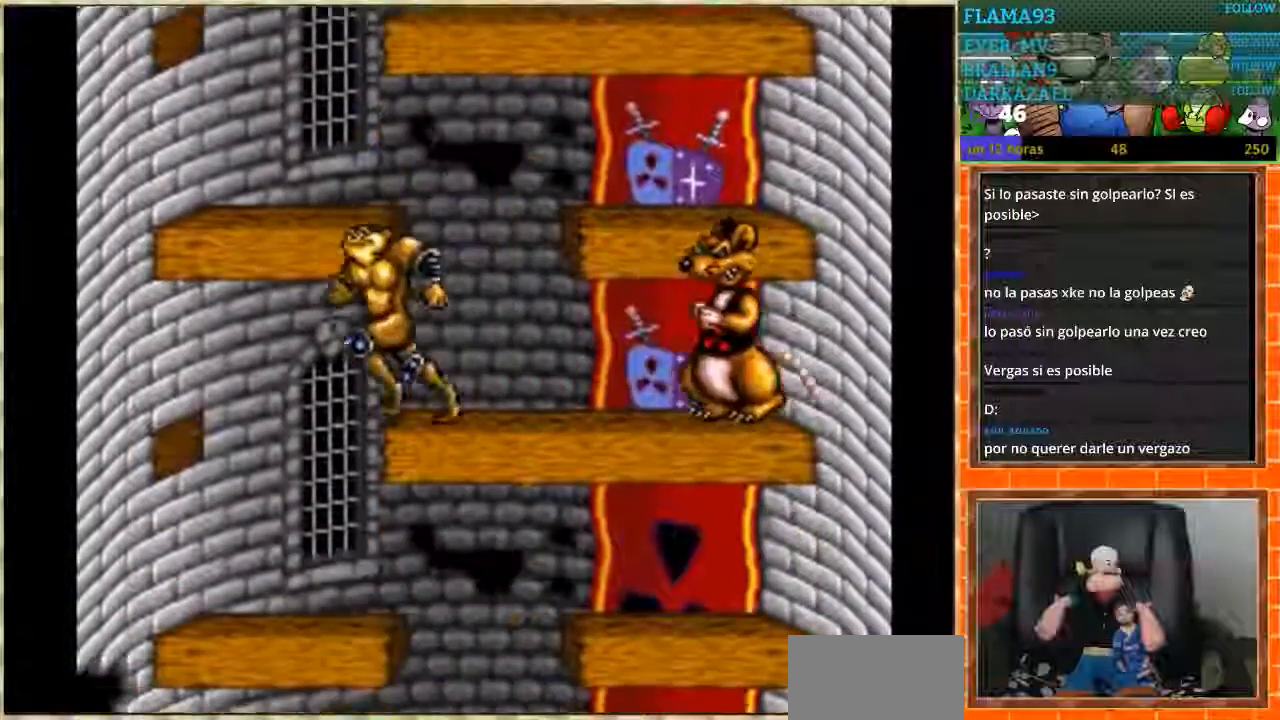
{"buttons": ["DPAD_LEFT"], "events": [[101, "DPAD_DOWN", "down"], [101, "DPAD_LEFT", "up"], [101, "DPAD_RIGHT", "down"], [134, "DPAD_DOWN", "up"], [434, "DPAD_RIGHT", "up"], [468, "DPAD_LEFT", "down"]]}
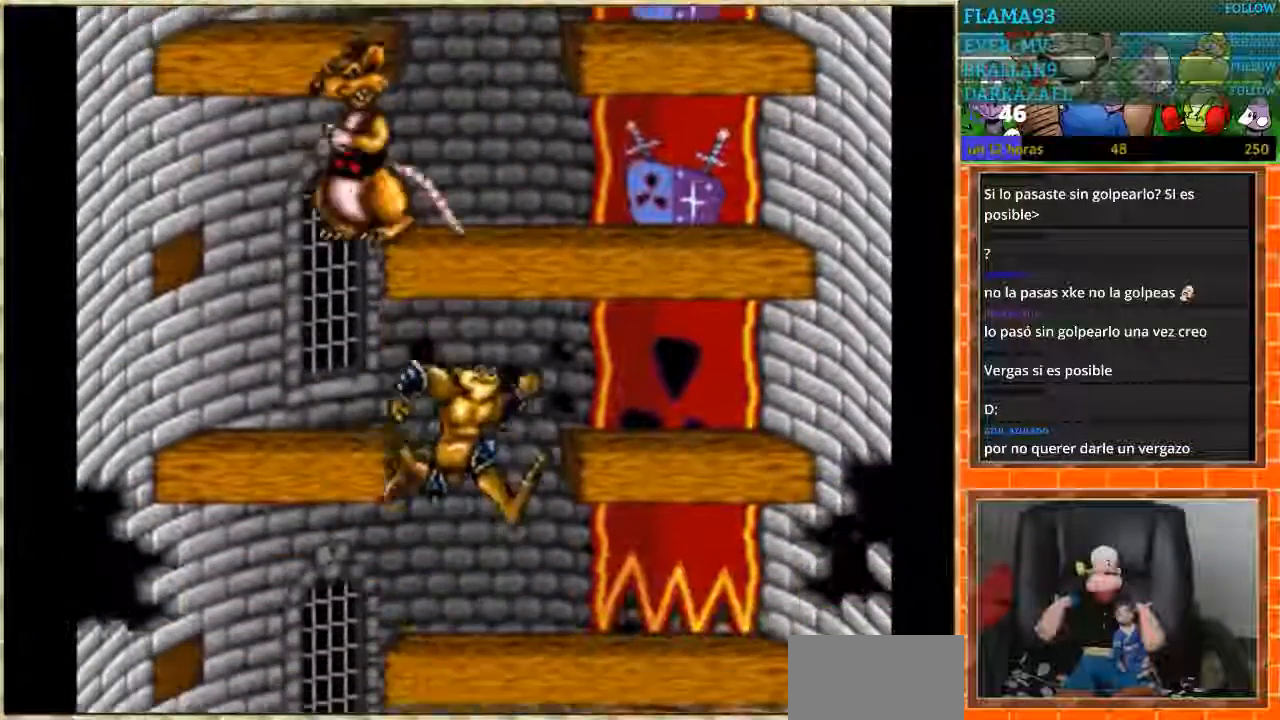
{"buttons": ["DPAD_RIGHT"], "events": [[300, "DPAD_LEFT", "up"], [300, "DPAD_RIGHT", "down"]]}
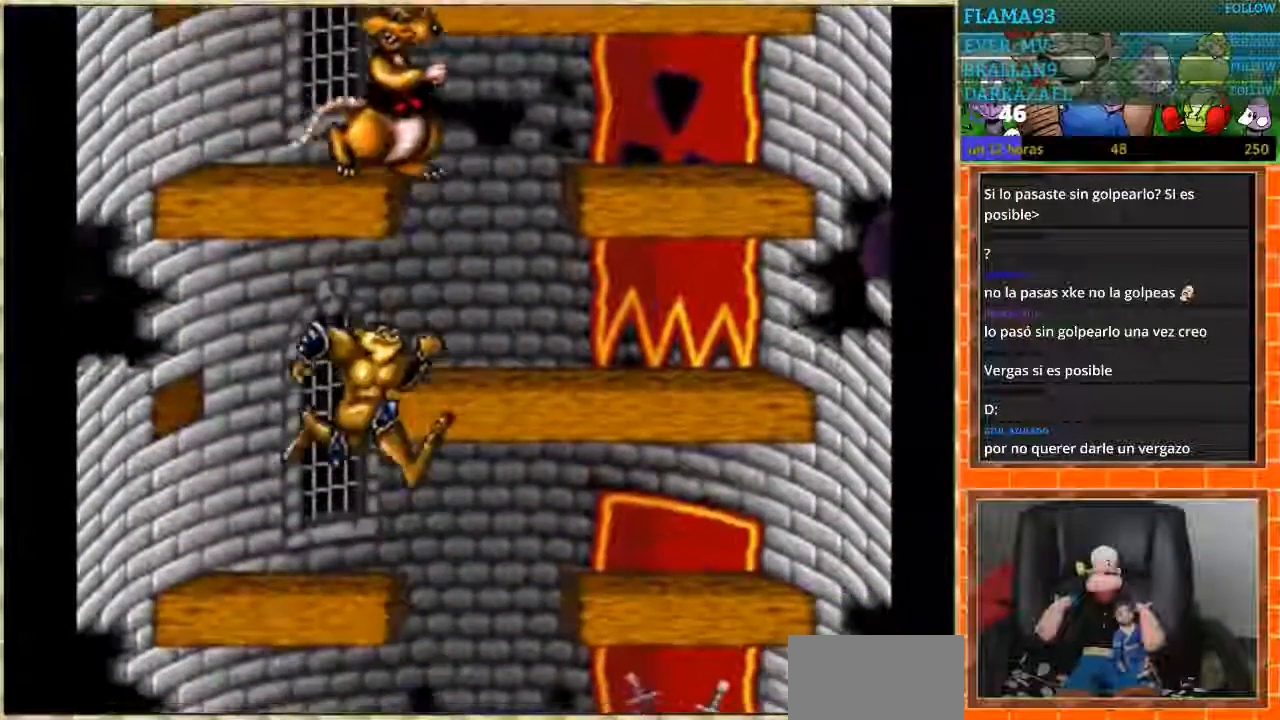
{"buttons": ["DPAD_LEFT"], "events": [[201, "DPAD_LEFT", "down"], [201, "DPAD_RIGHT", "up"]]}
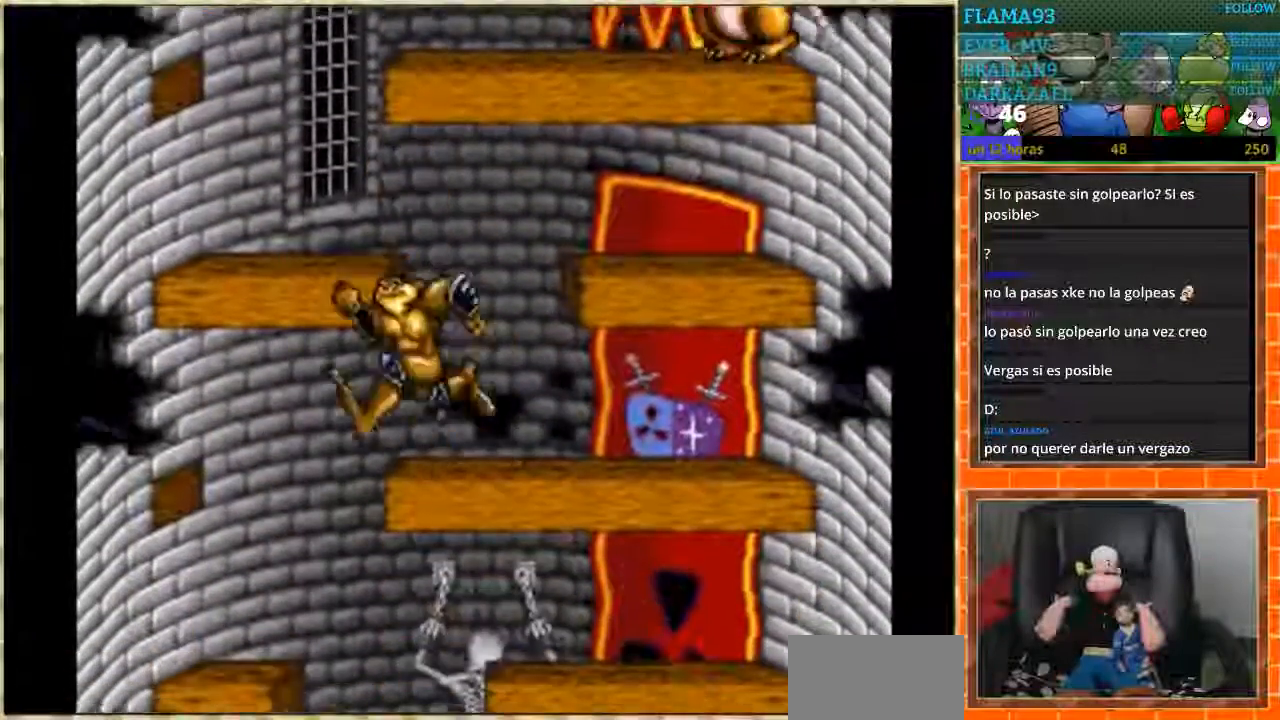
{"buttons": [], "events": [[133, "DPAD_LEFT", "up"], [167, "DPAD_RIGHT", "down"], [467, "DPAD_RIGHT", "up"]]}
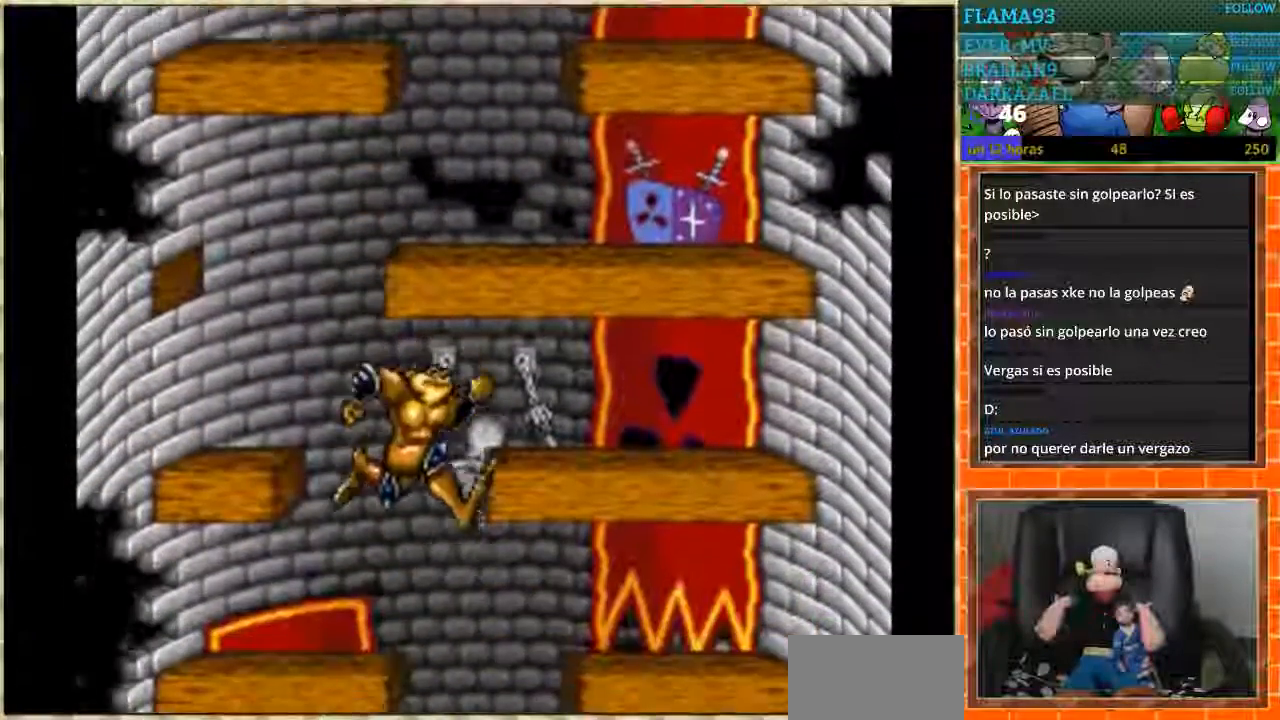
{"buttons": [], "events": [[101, "DPAD_RIGHT", "down"], [334, "DPAD_RIGHT", "up"]]}
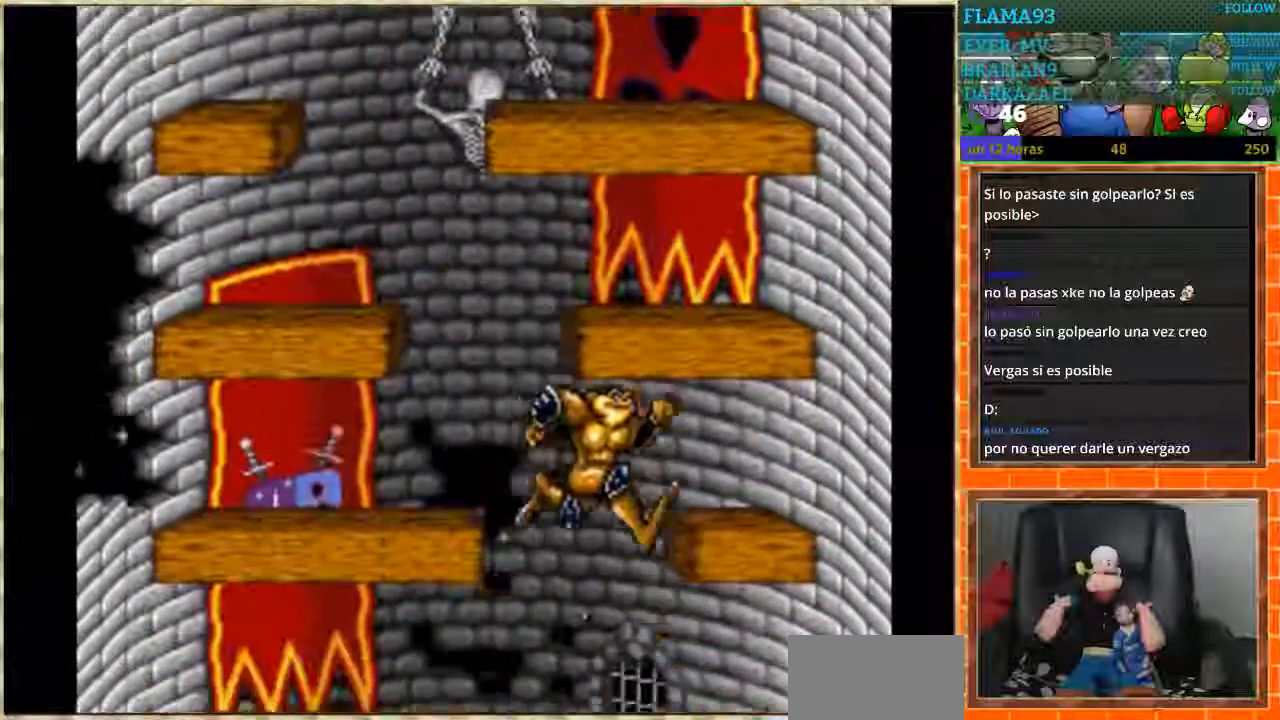
{"buttons": ["DPAD_LEFT"], "events": [[100, "DPAD_RIGHT", "down"], [200, "DPAD_RIGHT", "up"], [467, "DPAD_LEFT", "down"]]}
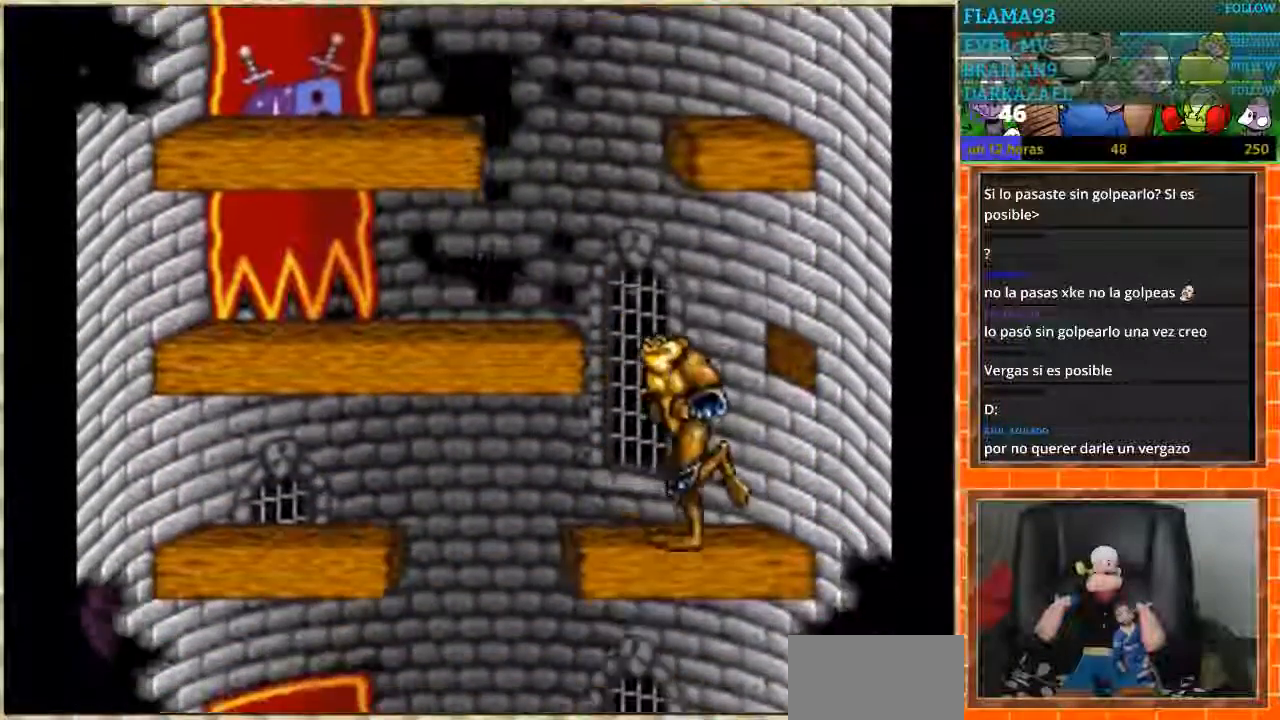
{"buttons": ["DPAD_RIGHT"], "events": [[367, "DPAD_LEFT", "up"], [401, "DPAD_RIGHT", "down"]]}
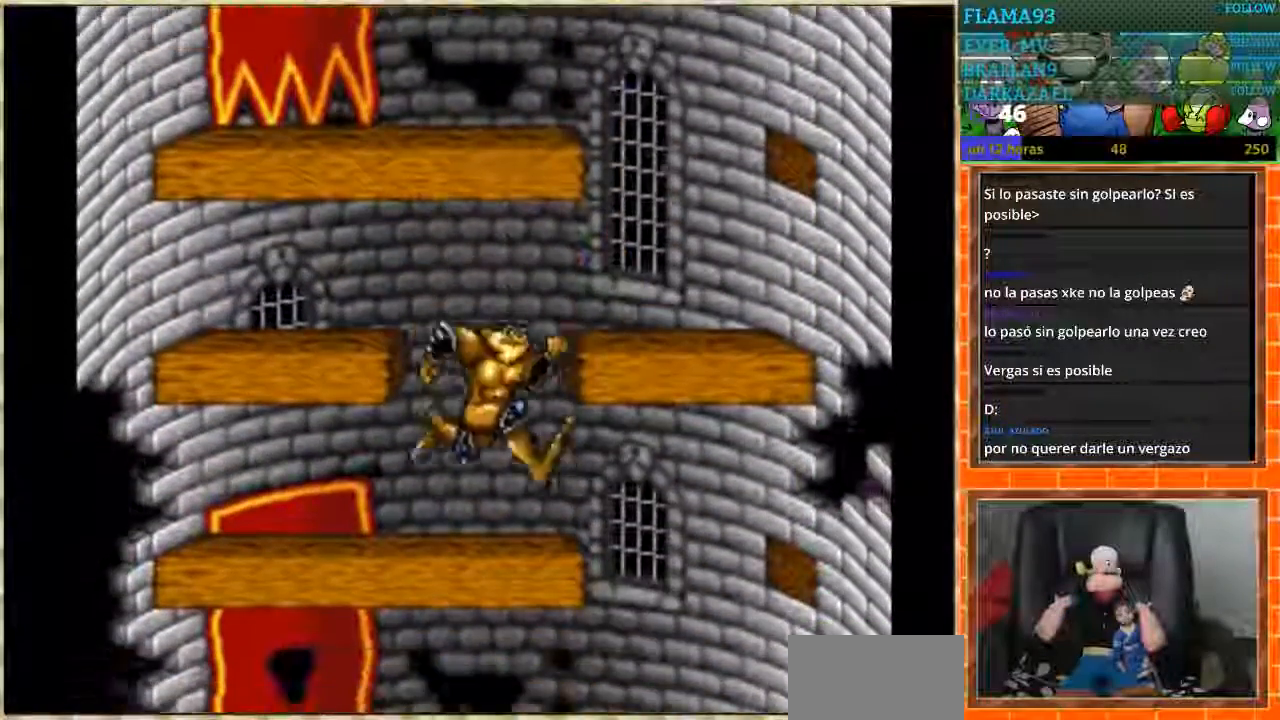
{"buttons": ["DPAD_LEFT"], "events": [[300, "DPAD_LEFT", "down"], [300, "DPAD_RIGHT", "up"]]}
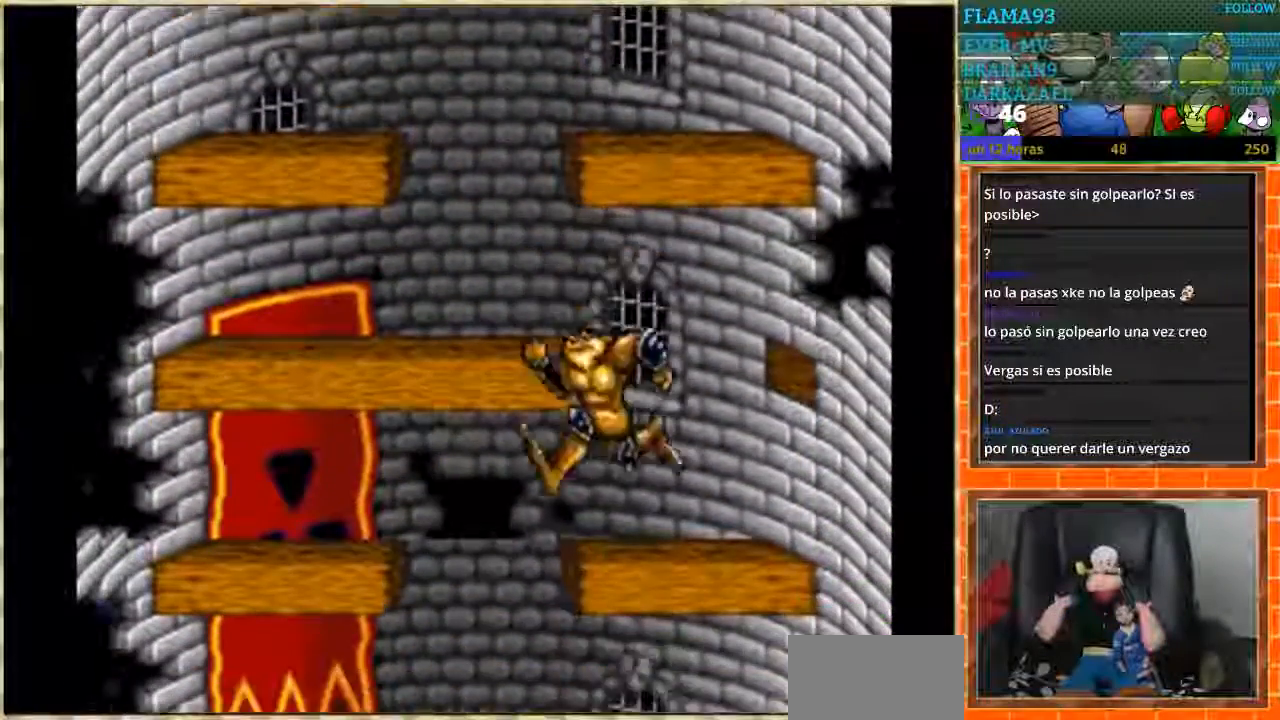
{"buttons": ["DPAD_RIGHT"], "events": [[167, "DPAD_LEFT", "up"], [201, "DPAD_RIGHT", "down"]]}
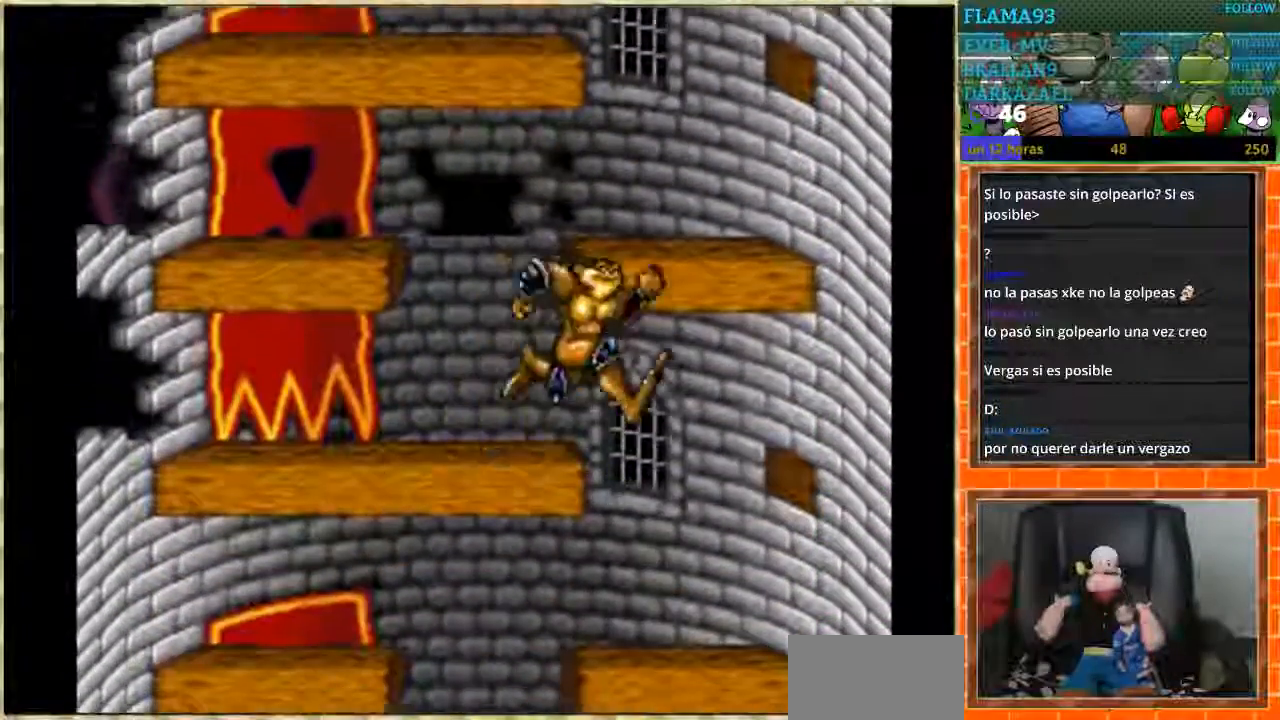
{"buttons": ["DPAD_LEFT"], "events": [[100, "DPAD_LEFT", "down"], [100, "DPAD_RIGHT", "up"]]}
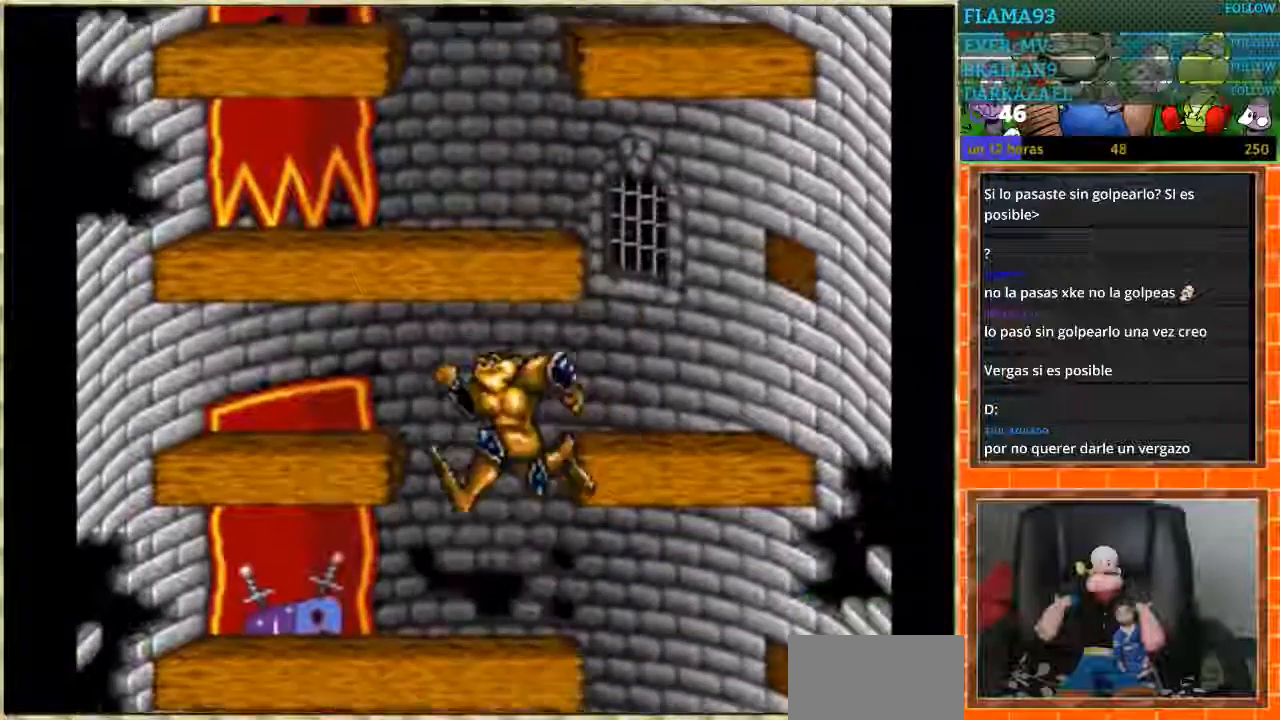
{"buttons": ["DPAD_LEFT"], "events": [[34, "DPAD_LEFT", "up"], [34, "DPAD_RIGHT", "down"], [401, "DPAD_RIGHT", "up"], [468, "DPAD_LEFT", "down"]]}
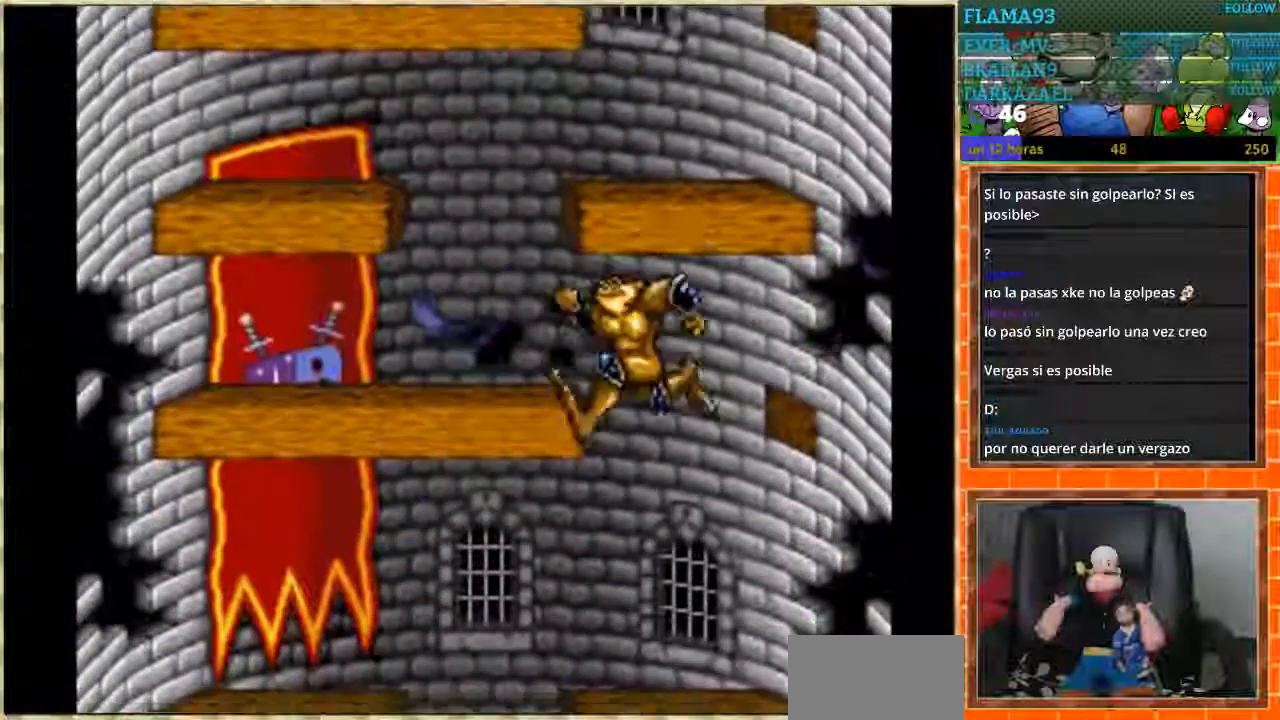
{"buttons": [], "events": [[434, "DPAD_LEFT", "up"]]}
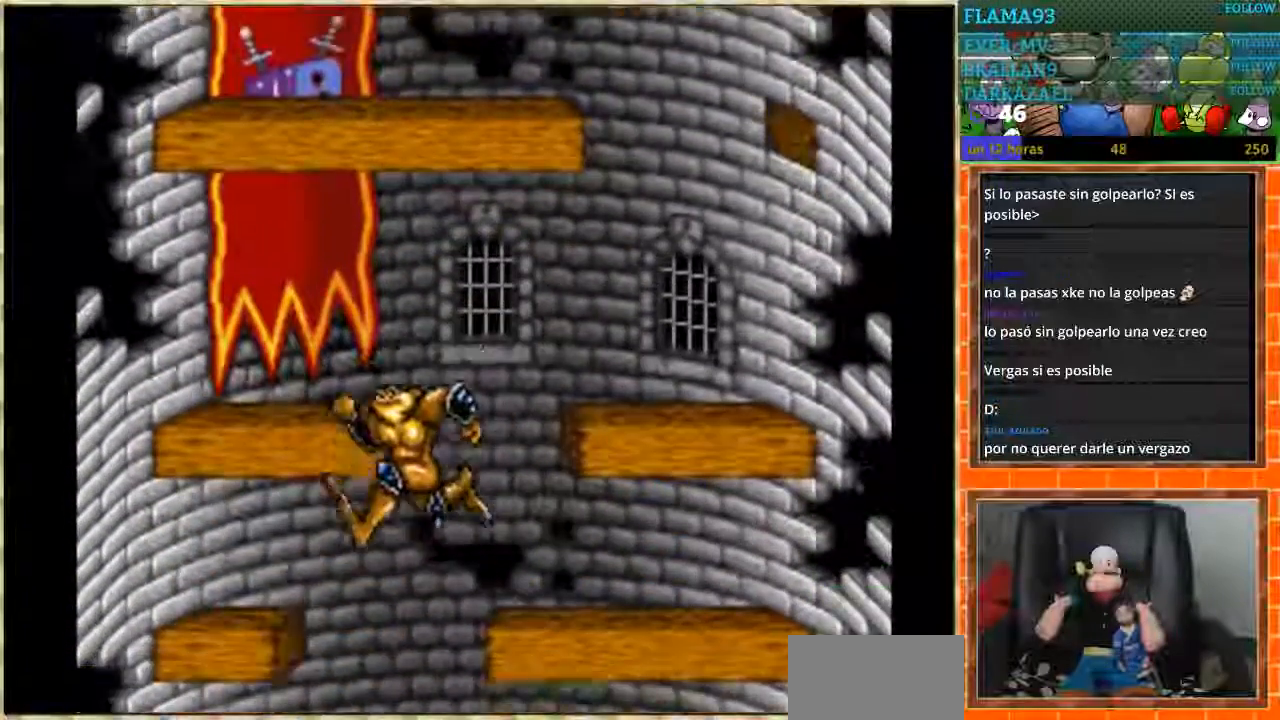
{"buttons": ["DPAD_RIGHT"], "events": [[368, "DPAD_RIGHT", "down"]]}
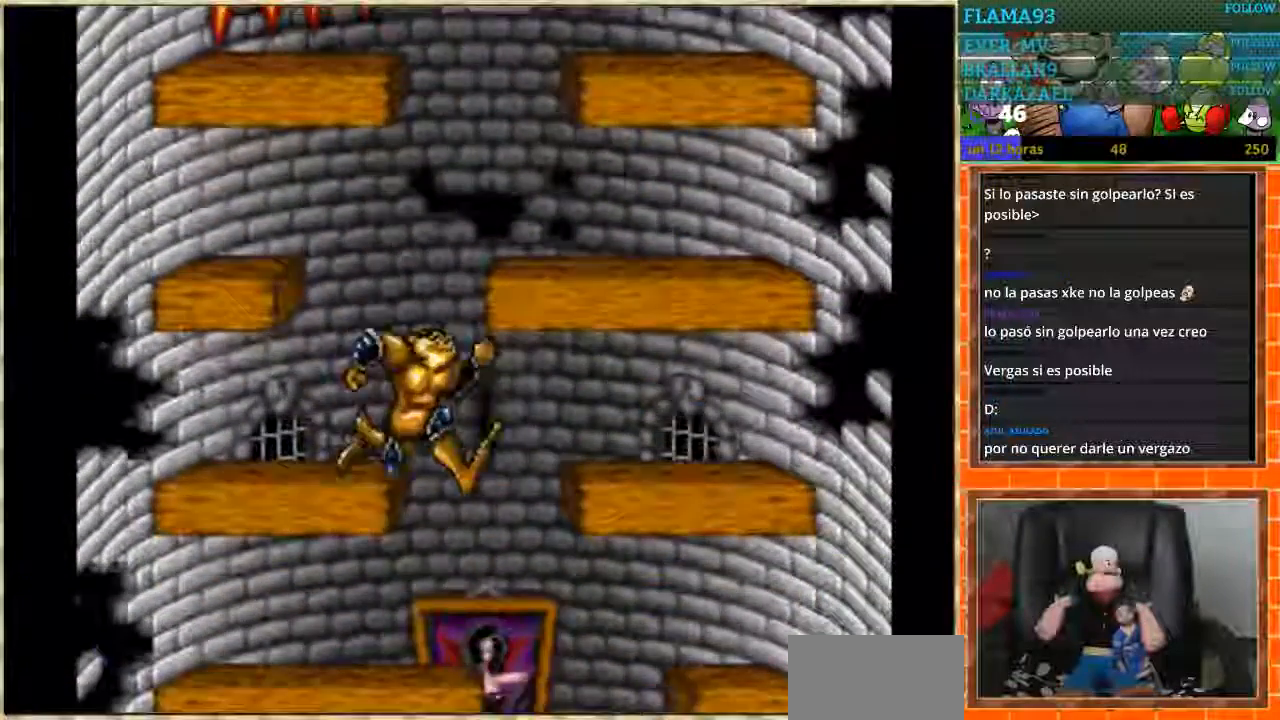
{"buttons": ["DPAD_LEFT"], "events": [[200, "DPAD_RIGHT", "up"], [267, "DPAD_LEFT", "down"]]}
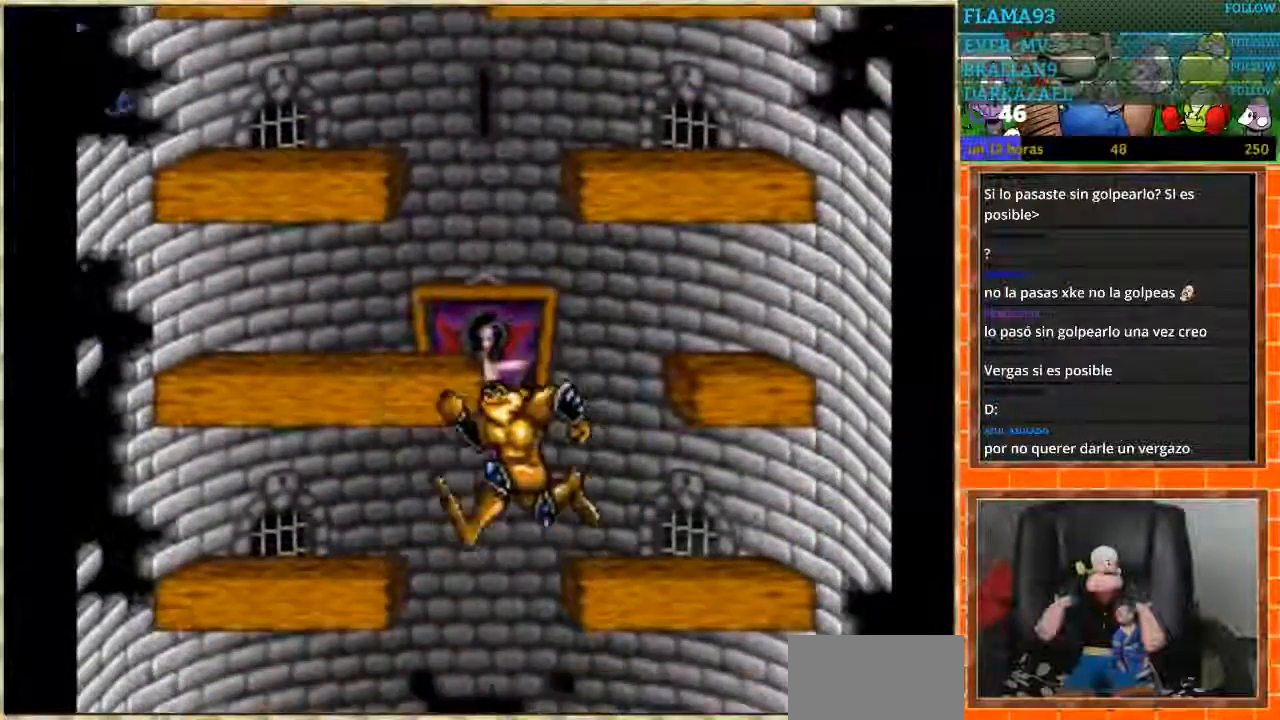
{"buttons": [], "events": [[167, "DPAD_LEFT", "up"], [267, "DPAD_RIGHT", "down"], [334, "DPAD_RIGHT", "up"], [368, "DPAD_RIGHT", "down"], [401, "DPAD_RIGHT", "up"]]}
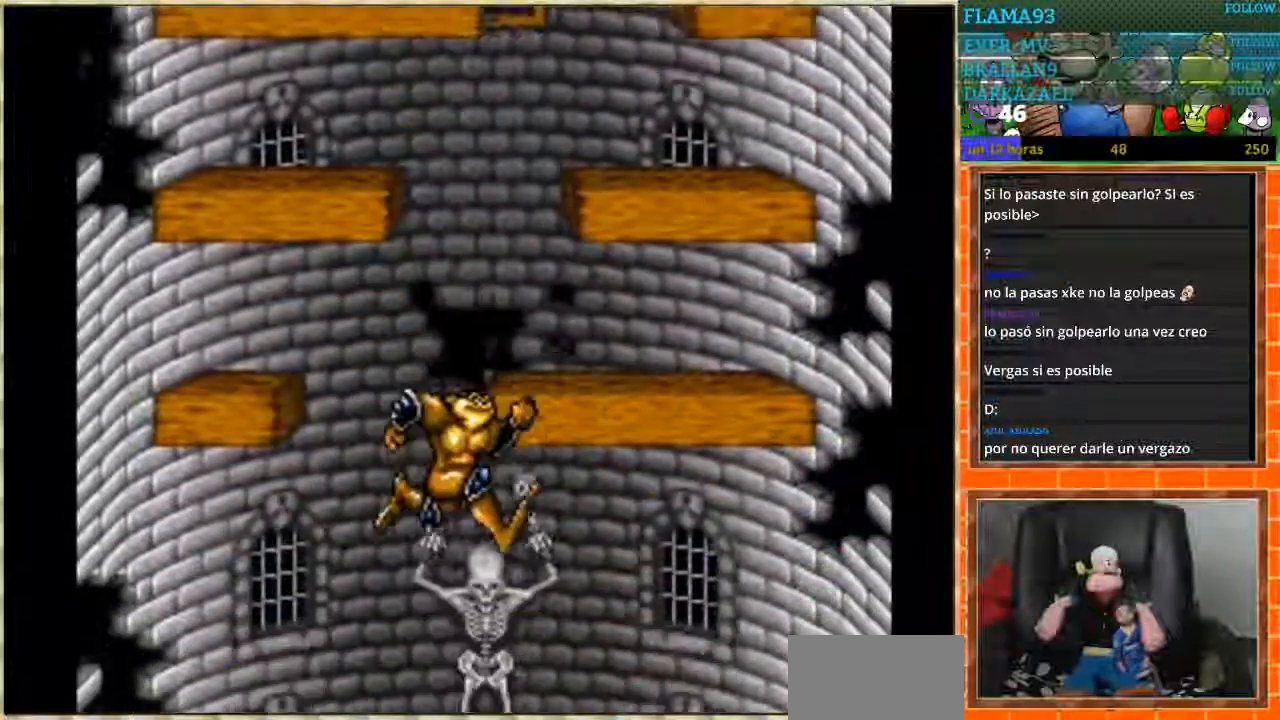
{"buttons": [], "events": [[167, "DPAD_RIGHT", "down"], [500, "DPAD_RIGHT", "up"]]}
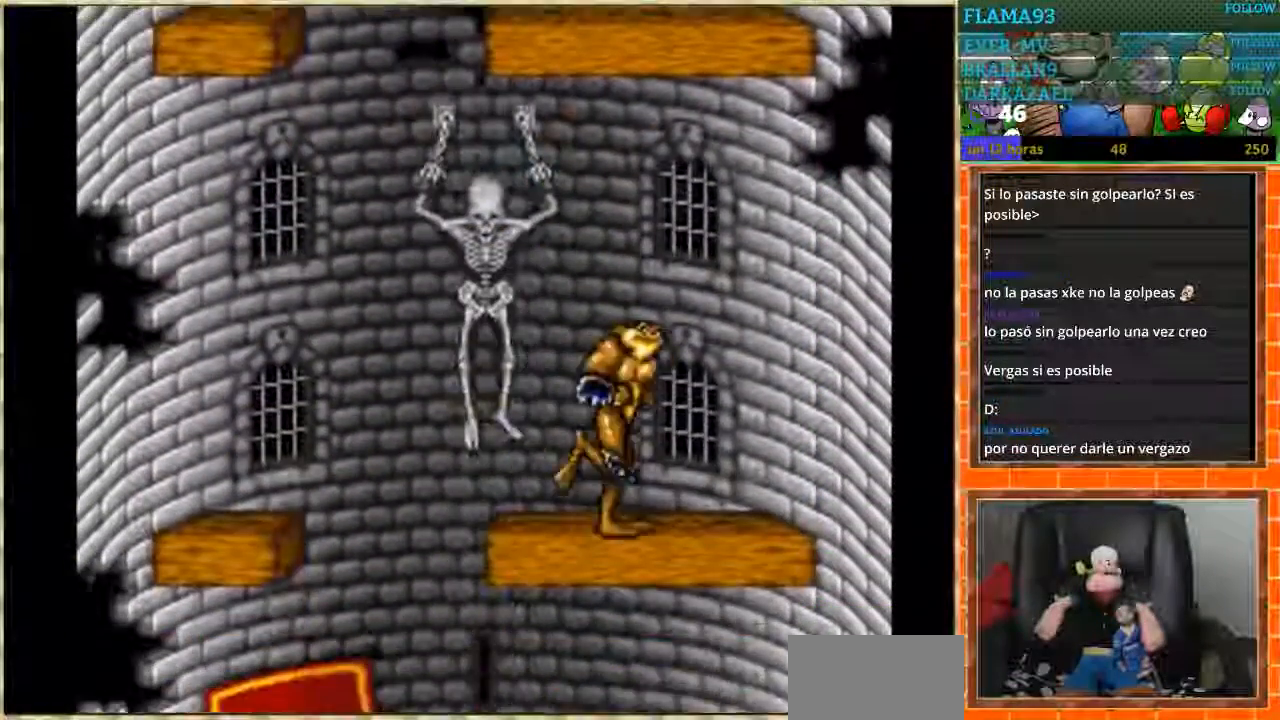
{"buttons": ["DPAD_LEFT"], "events": [[67, "DPAD_LEFT", "down"]]}